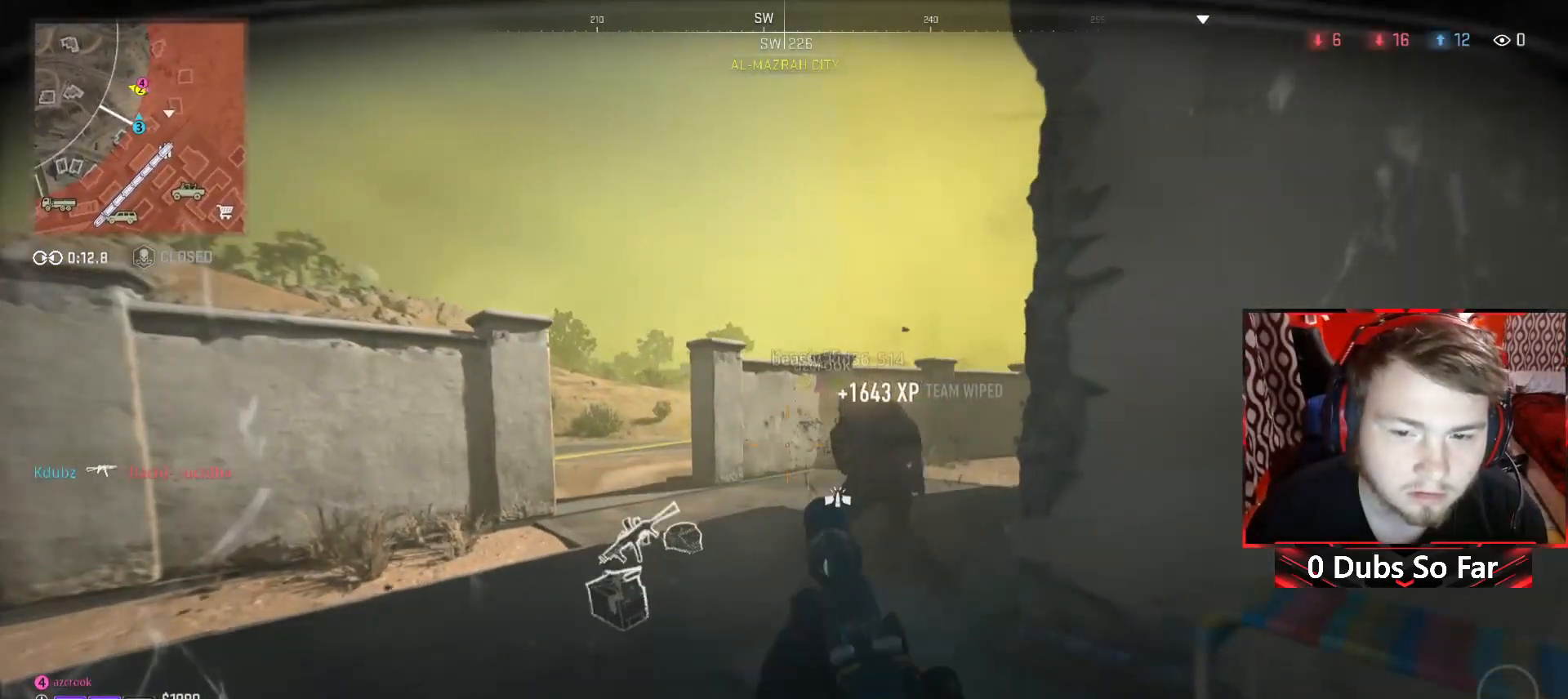
Gameplay with a controller (Xbox layout); each line is a JSON object with the inputs held at the frame after it. "events" lists button and stick changes between this image and that frame as [ms after this image, input, new state], when the widget could be followed in between.
{"buttons": [], "left_stick": "down-right", "right_stick": "center", "events": [[50, "left_stick", "up-left"], [117, "right_stick", "center"], [250, "left_stick", "down-right"], [350, "X", "down"], [383, "X", "up"]]}
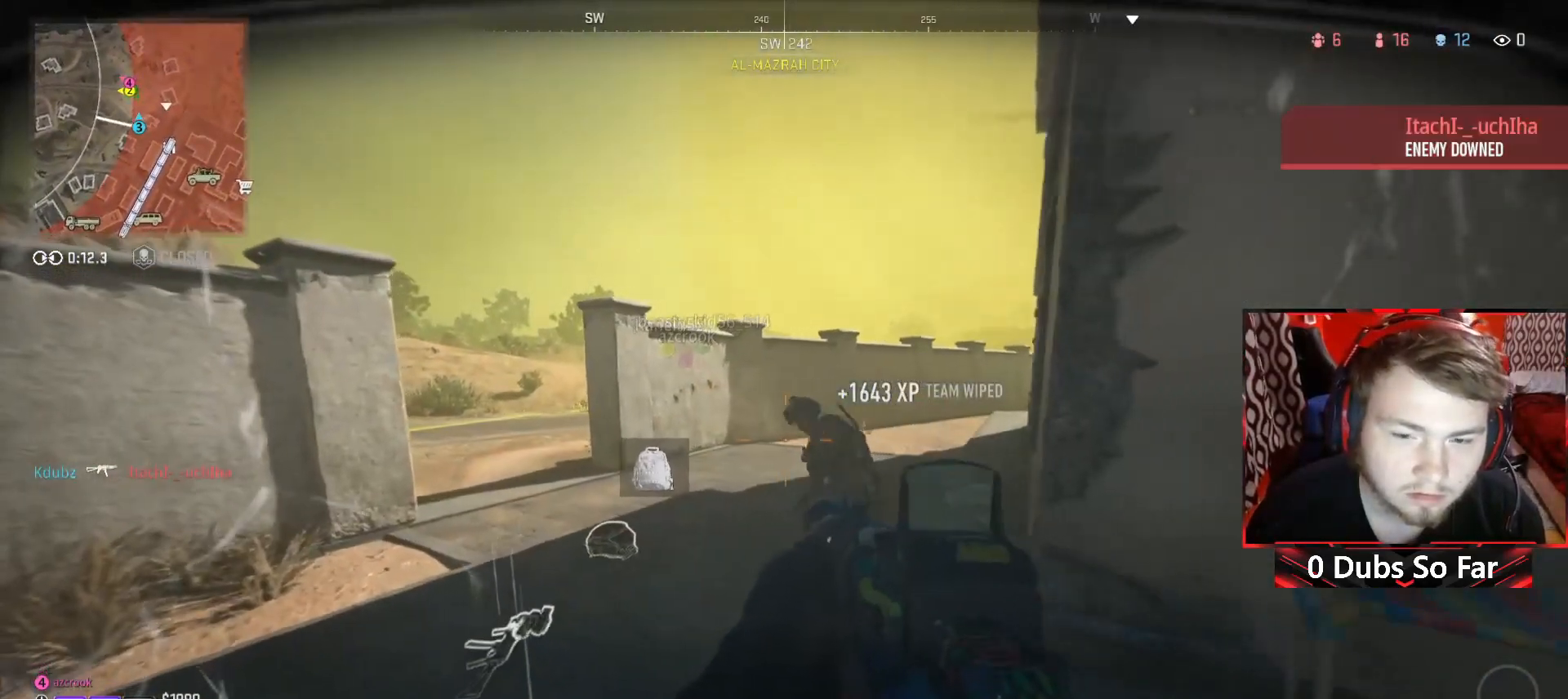
{"buttons": [], "left_stick": "up", "right_stick": "center", "events": [[17, "left_stick", "down-left"], [217, "left_stick", "center"], [317, "left_stick", "up-left"], [483, "left_stick", "up"]]}
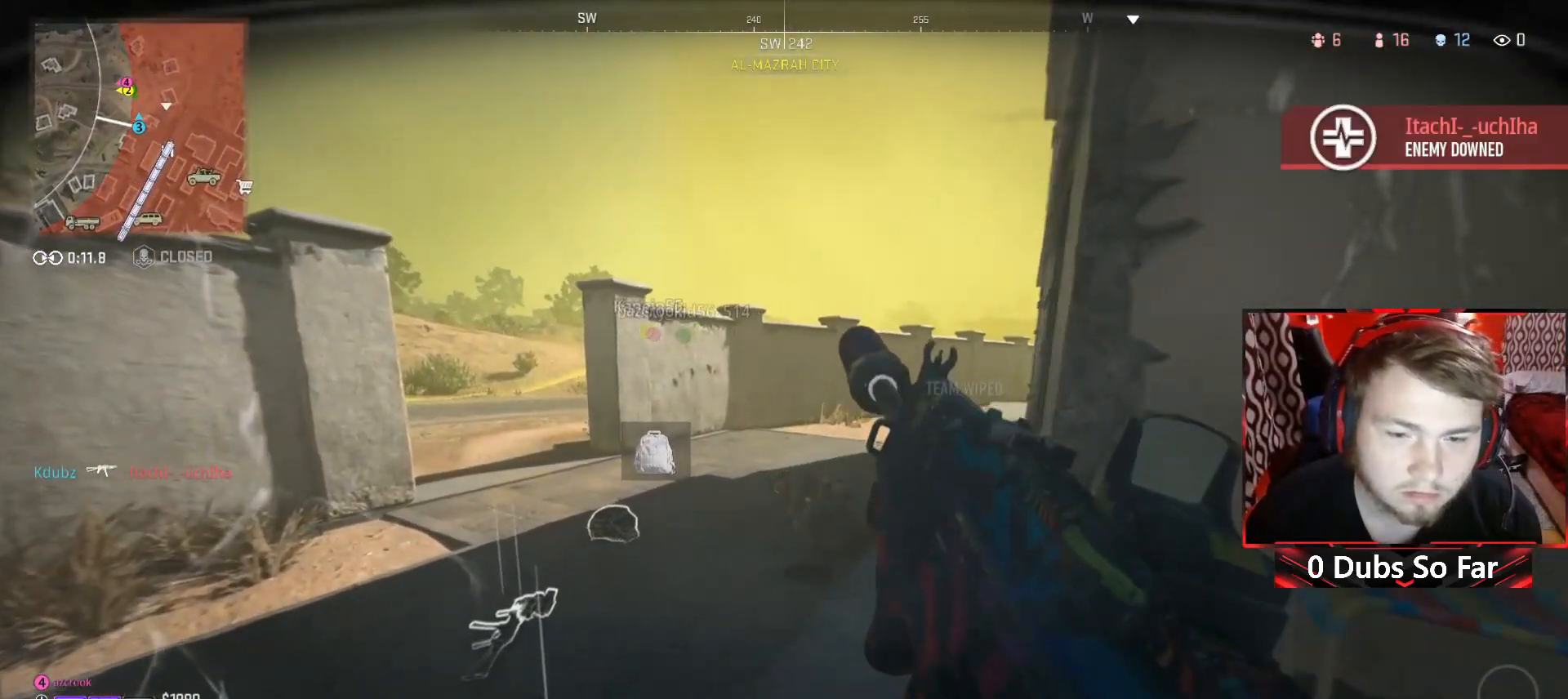
{"buttons": [], "left_stick": "up", "right_stick": "down-left", "events": [[483, "right_stick", "down-left"]]}
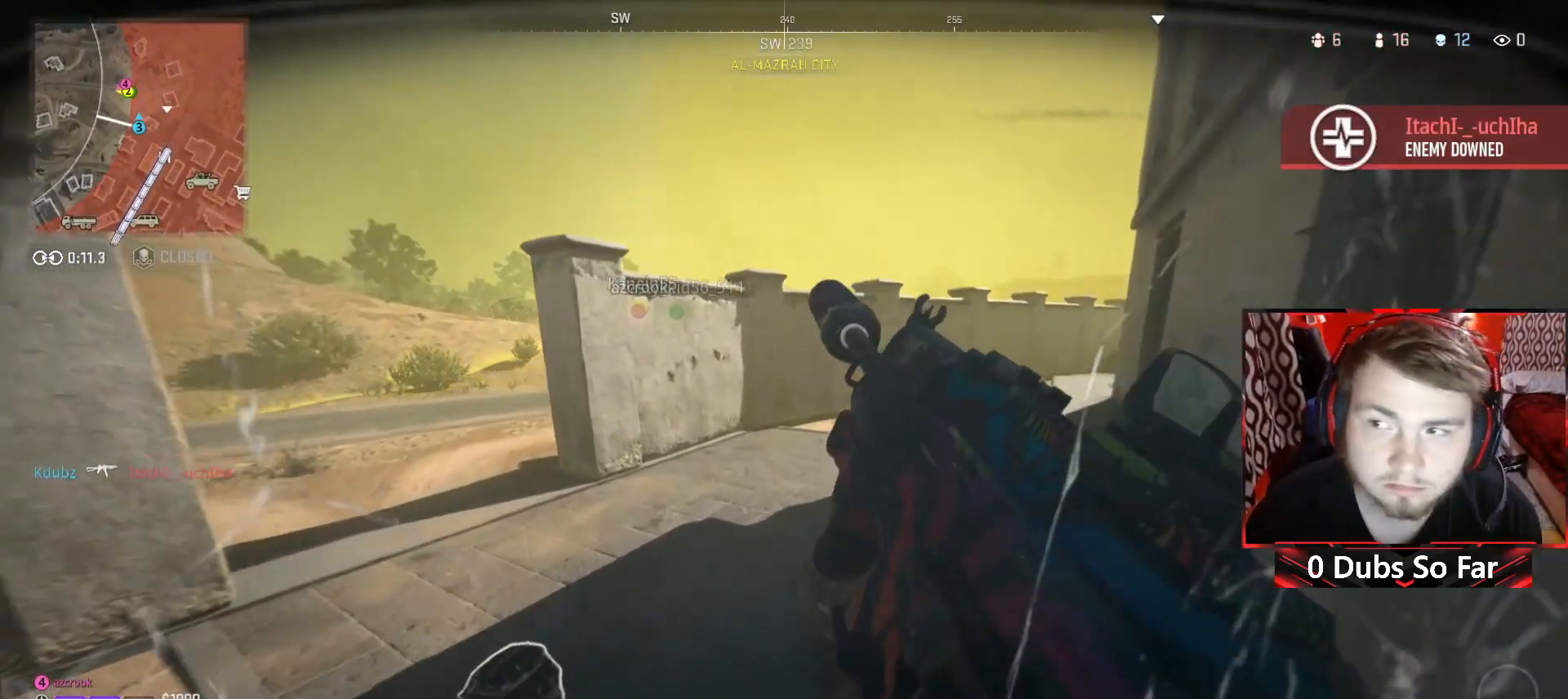
{"buttons": [], "left_stick": "center", "right_stick": "center", "events": [[17, "left_stick", "up-left"], [150, "left_stick", "center"], [150, "right_stick", "center"], [317, "X", "down"], [417, "X", "up"]]}
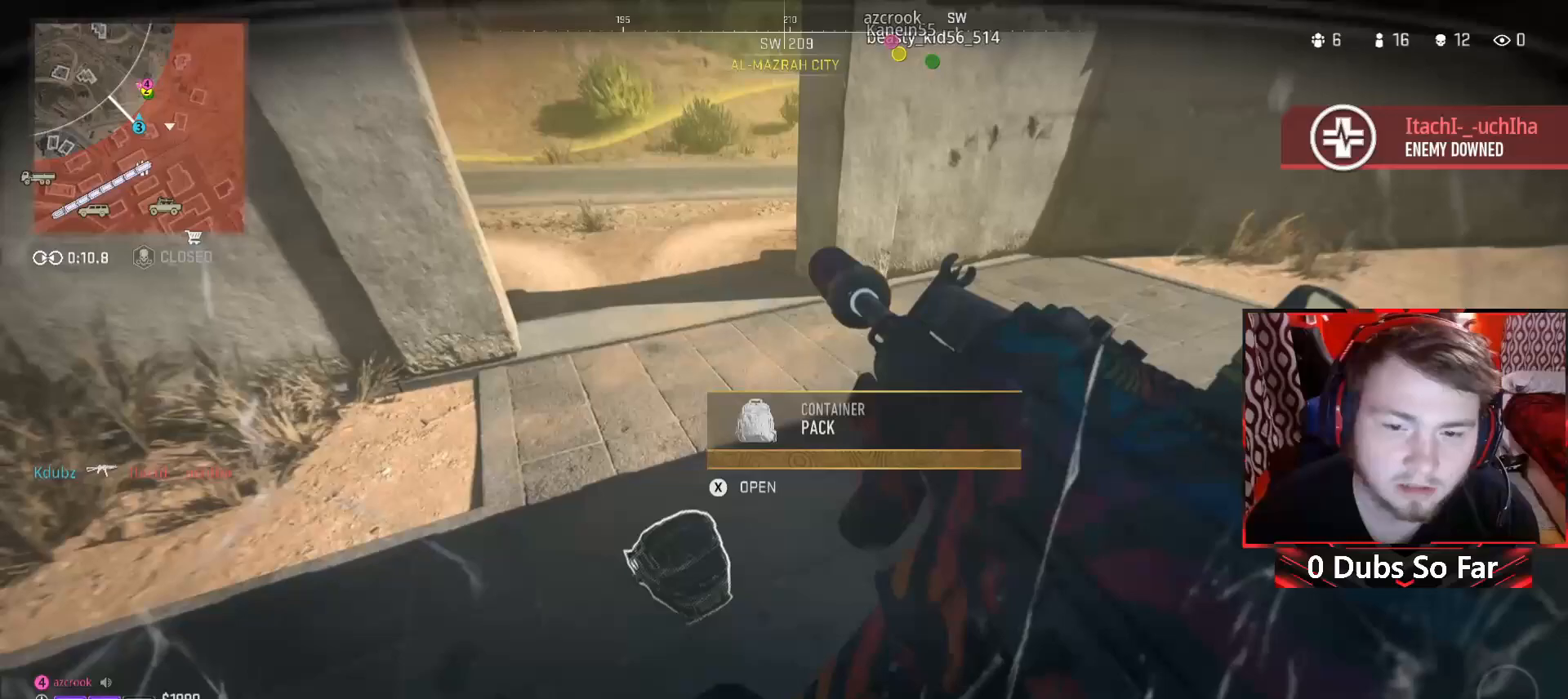
{"buttons": [], "left_stick": "center", "right_stick": "center", "events": []}
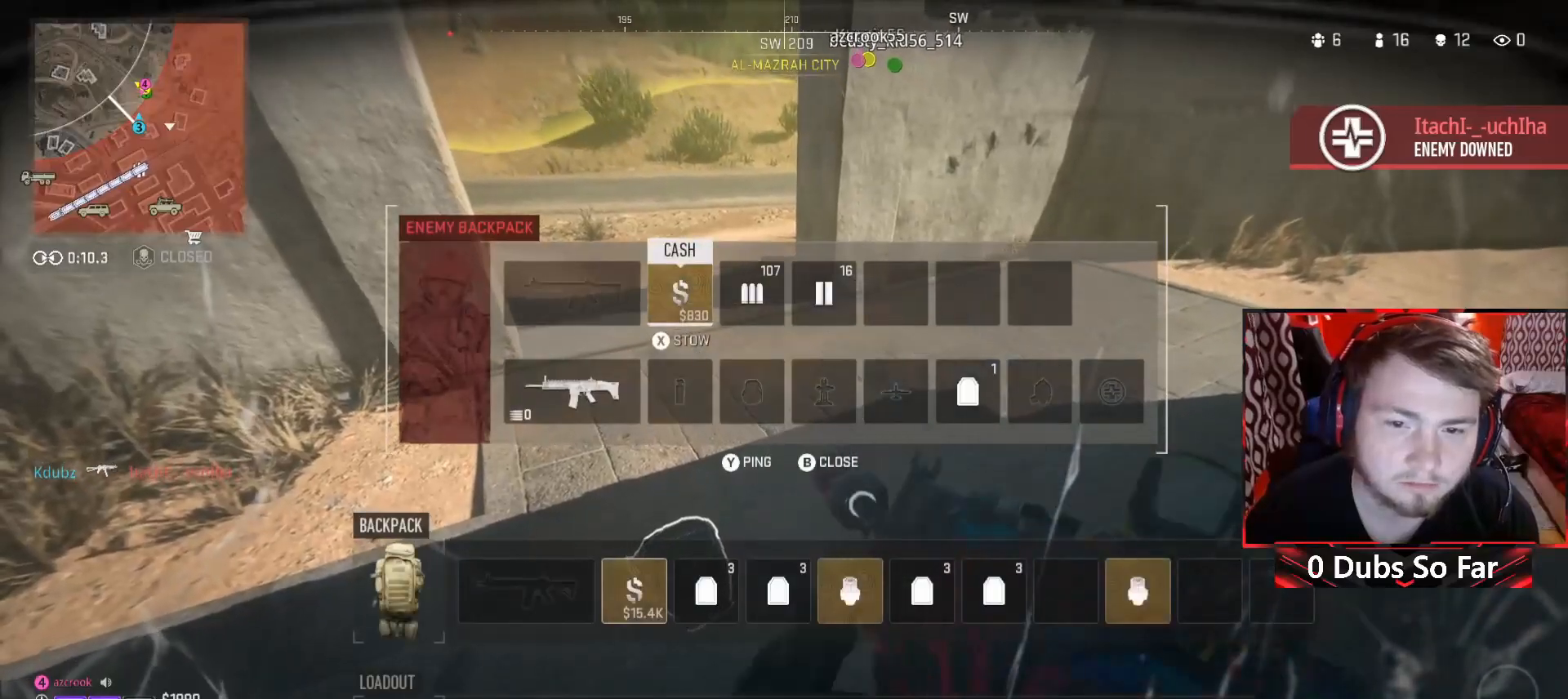
{"buttons": [], "left_stick": "center", "right_stick": "center", "events": [[250, "DPAD_RIGHT", "down"], [383, "DPAD_RIGHT", "up"]]}
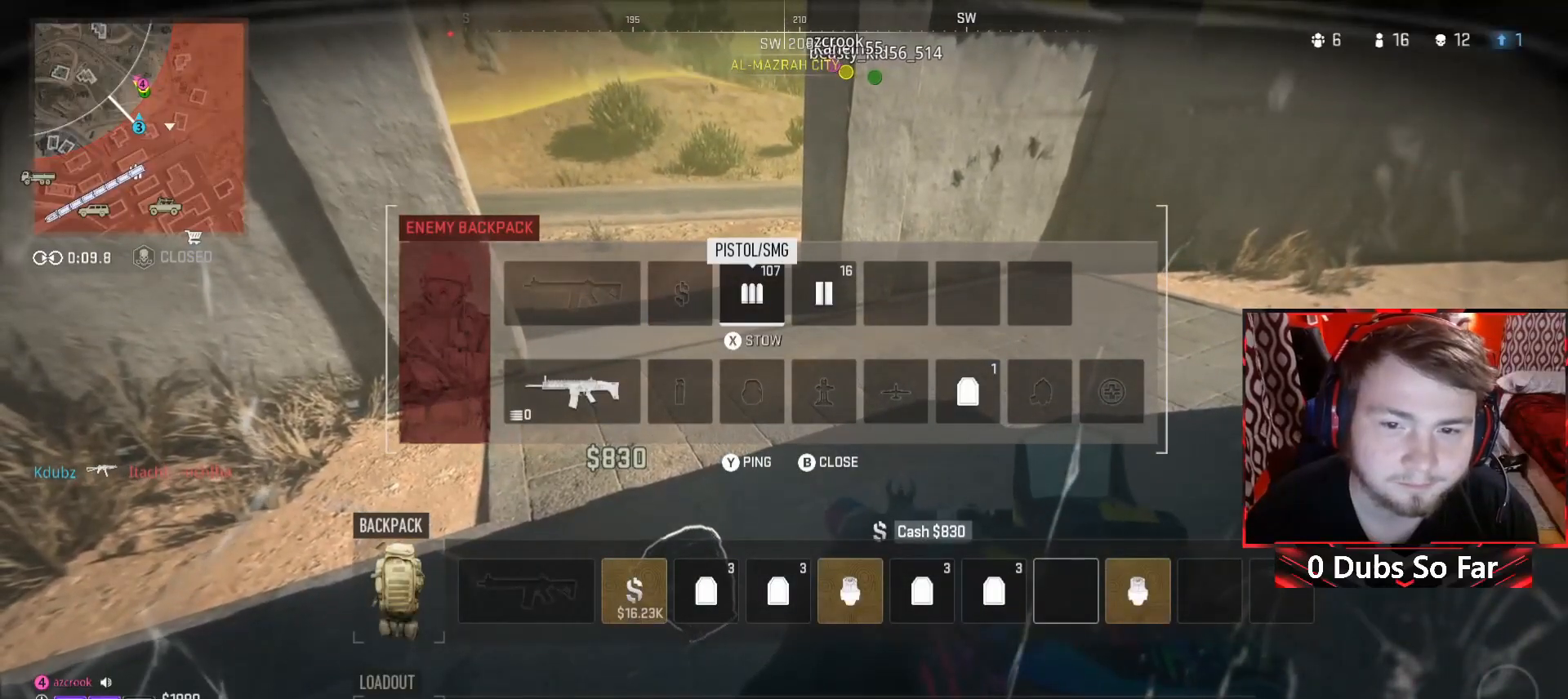
{"buttons": [], "left_stick": "center", "right_stick": "center", "events": [[250, "A", "down"], [350, "A", "up"], [417, "DPAD_RIGHT", "down"], [483, "DPAD_RIGHT", "up"]]}
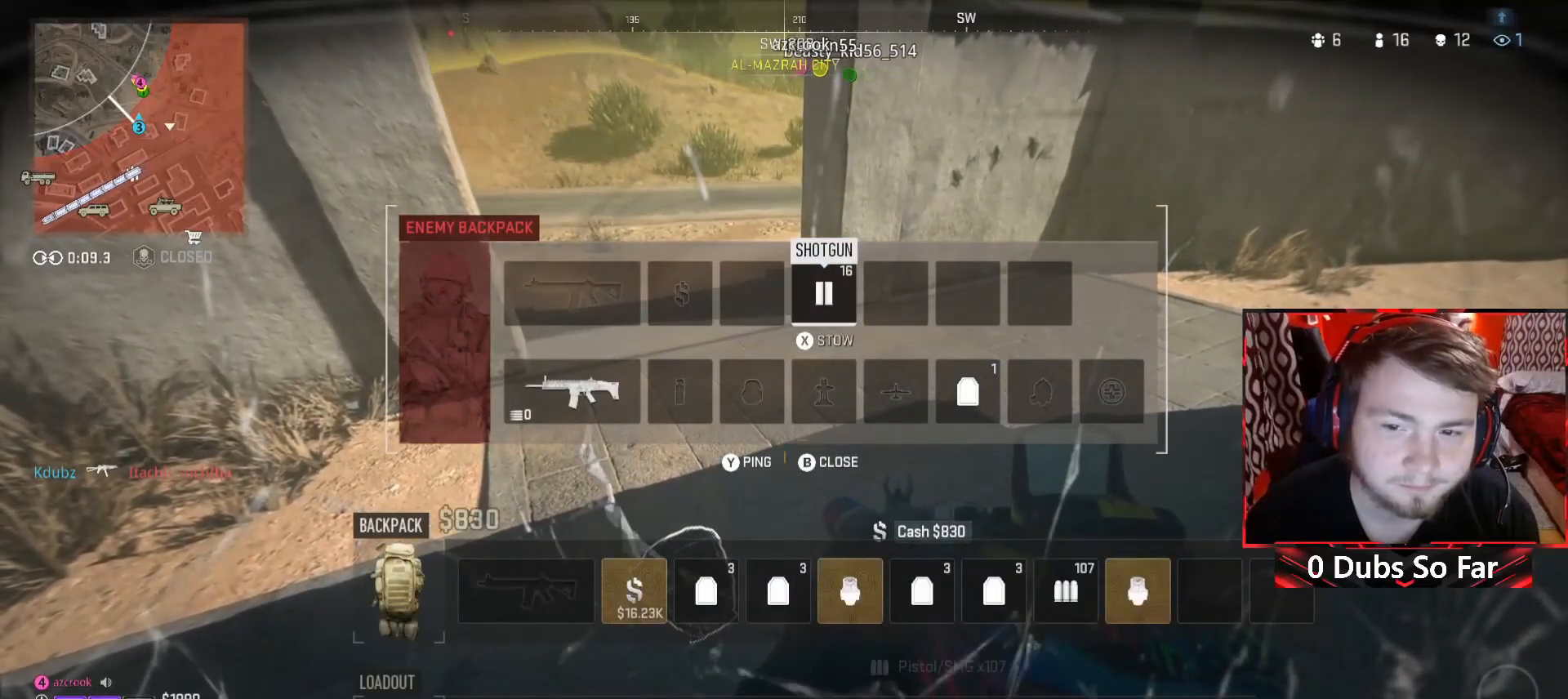
{"buttons": [], "left_stick": "center", "right_stick": "center", "events": [[50, "A", "down"], [183, "A", "up"], [350, "DPAD_DOWN", "down"], [450, "DPAD_DOWN", "up"]]}
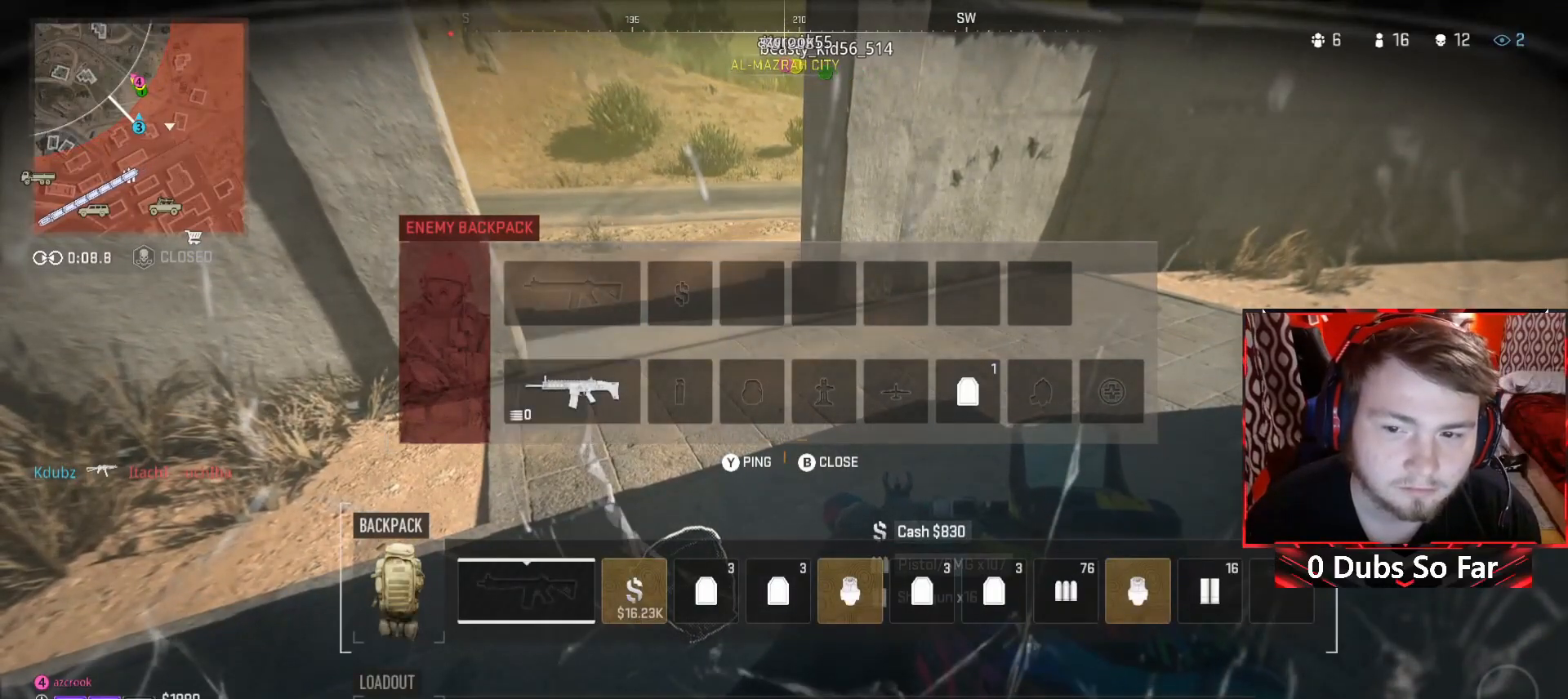
{"buttons": ["SELECT"], "left_stick": "center", "right_stick": "center", "events": [[250, "left_stick", "up-right"], [483, "SELECT", "down"], [483, "left_stick", "center"]]}
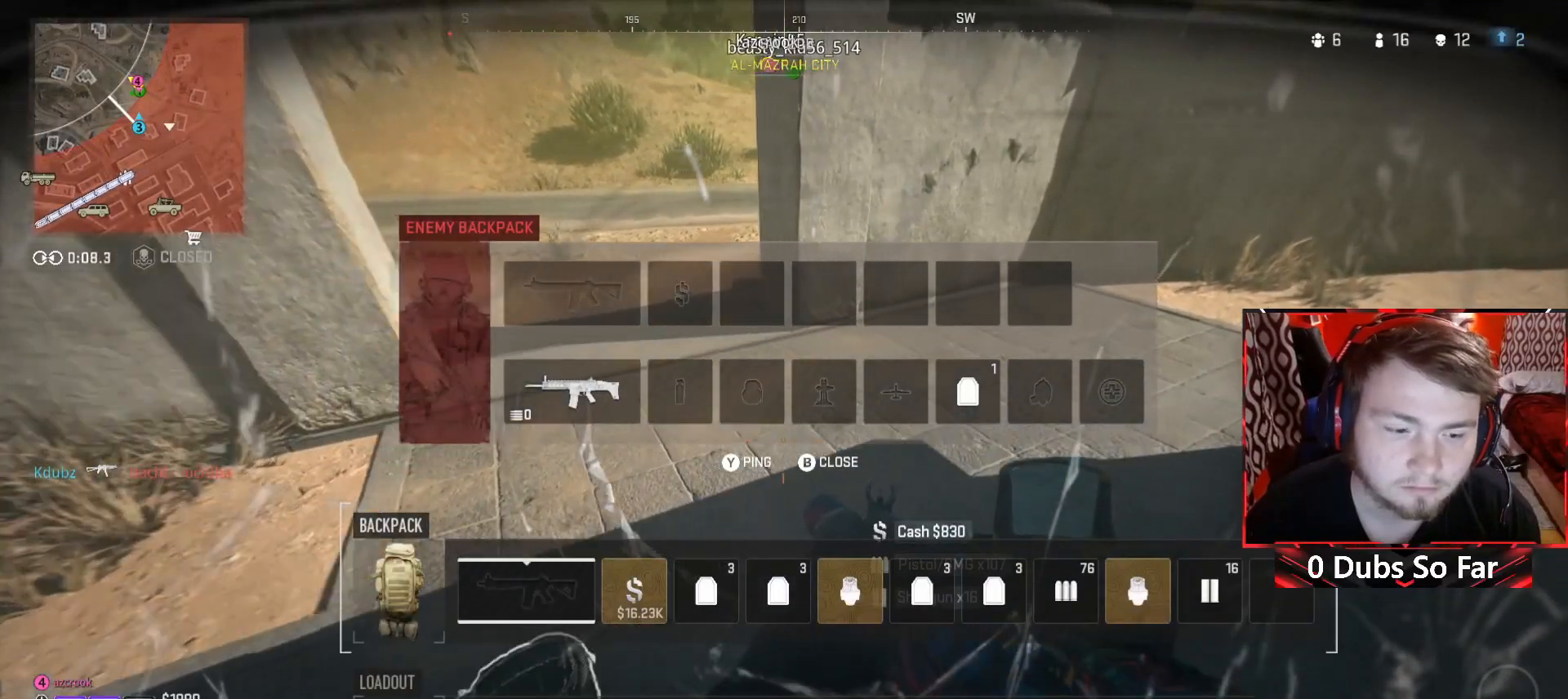
{"buttons": [], "left_stick": "up", "right_stick": "up-left", "events": [[117, "SELECT", "up"], [117, "left_stick", "up-left"], [117, "right_stick", "up-left"], [250, "left_stick", "up"], [350, "right_stick", "center"], [383, "SELECT", "down"], [483, "SELECT", "up"], [483, "right_stick", "up-left"]]}
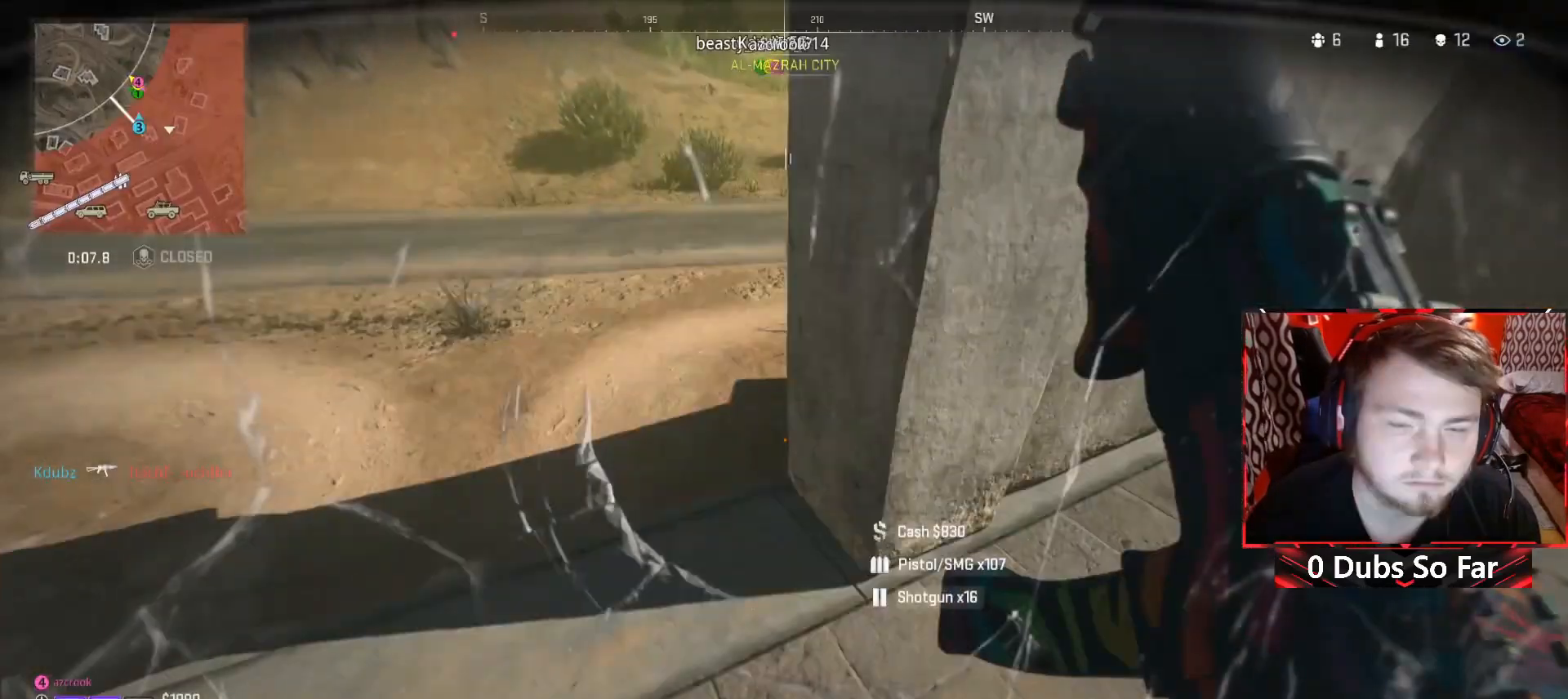
{"buttons": [], "left_stick": "up", "right_stick": "center", "events": [[117, "left_stick", "up-left"], [250, "right_stick", "center"], [483, "left_stick", "up"]]}
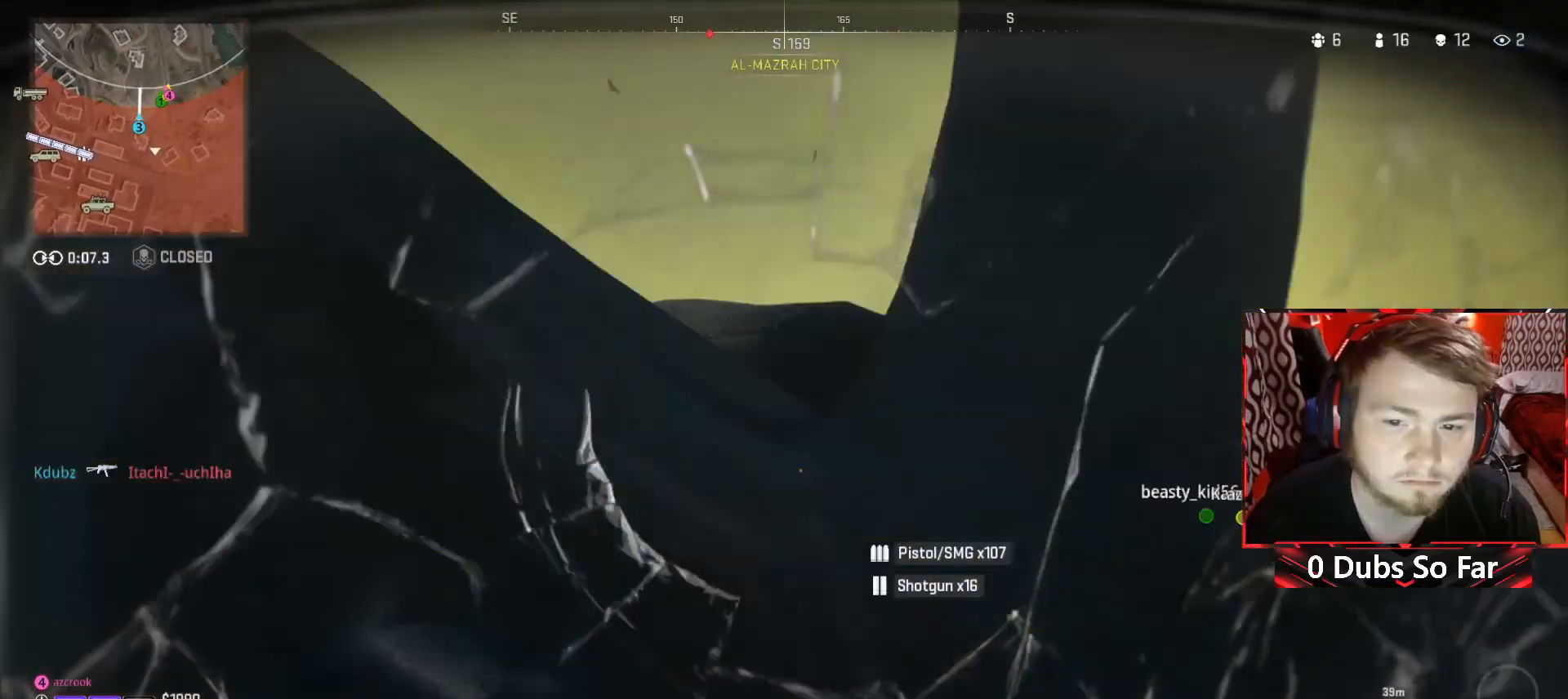
{"buttons": [], "left_stick": "up", "right_stick": "center", "events": []}
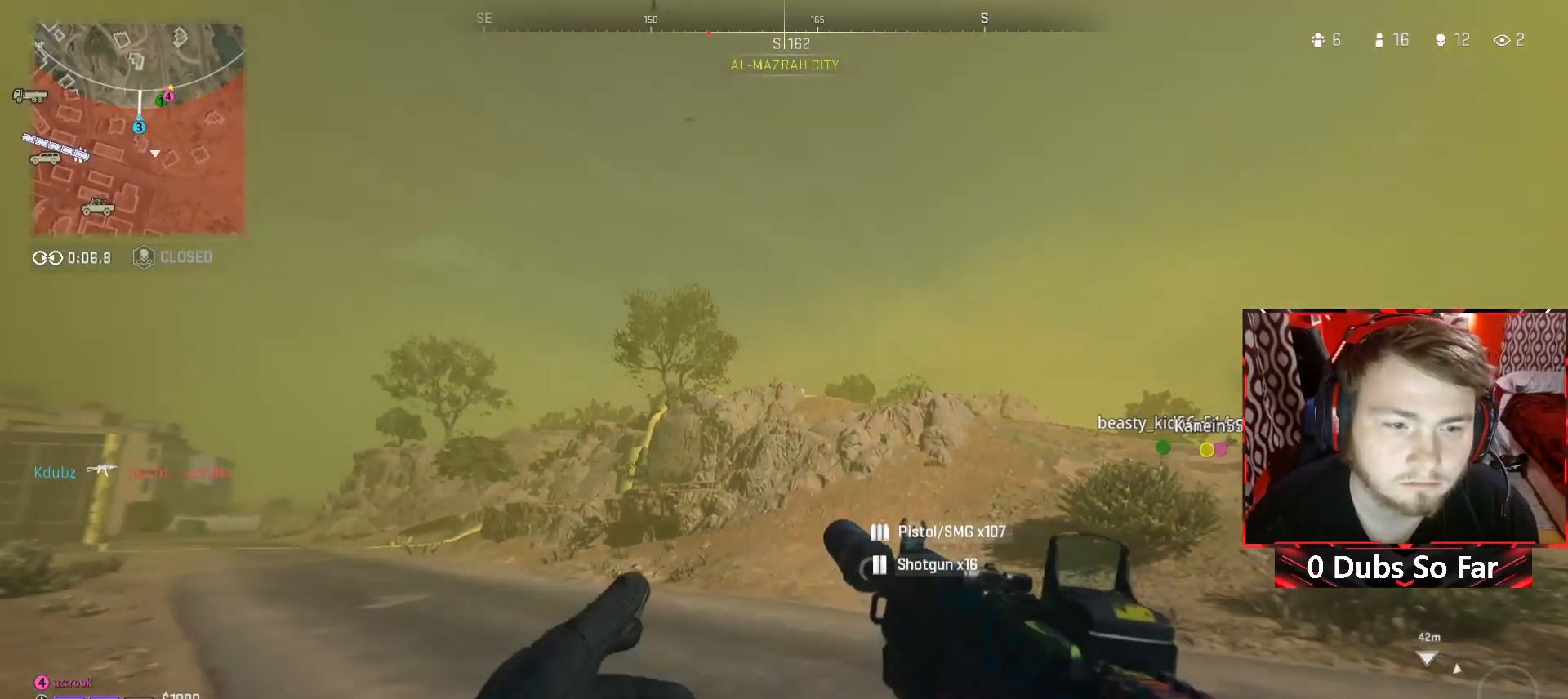
{"buttons": [], "left_stick": "up", "right_stick": "down-right", "events": [[83, "right_stick", "down-right"]]}
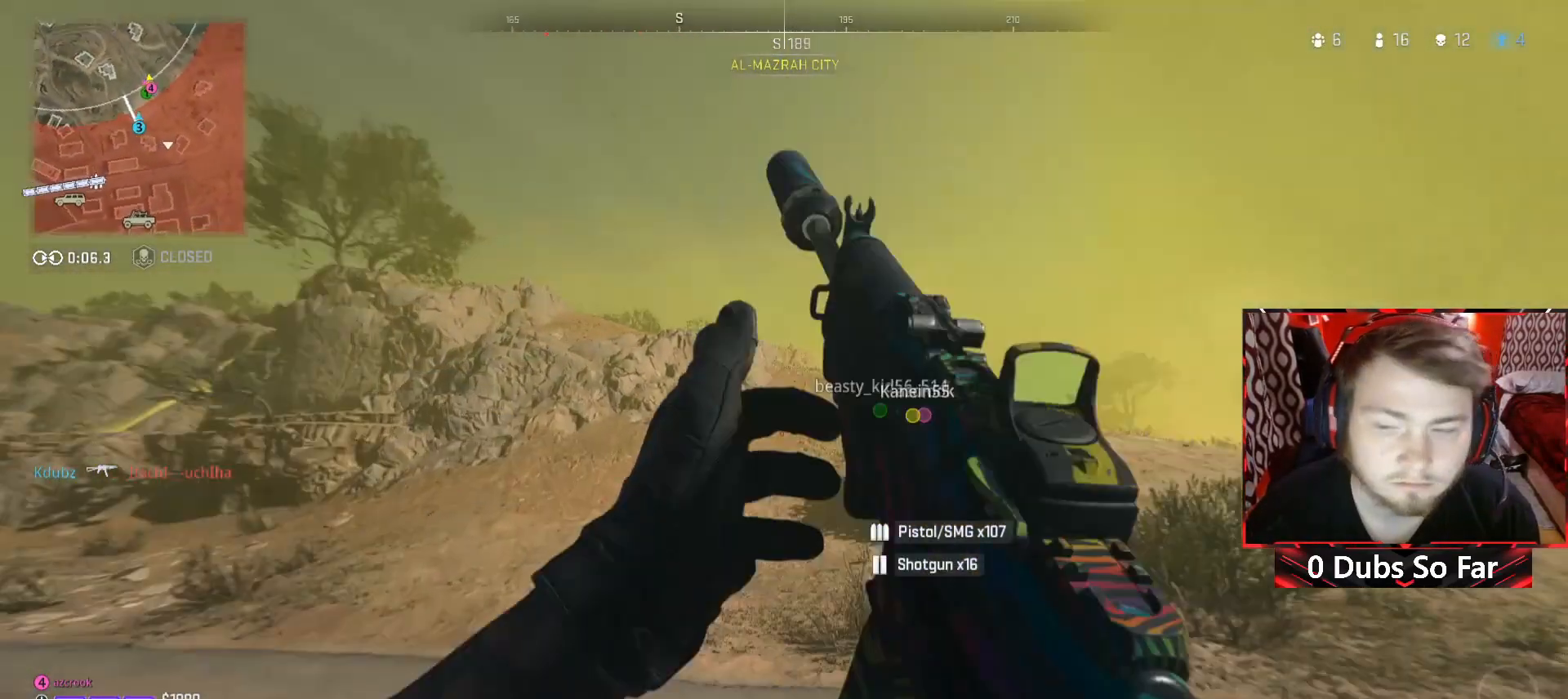
{"buttons": [], "left_stick": "up", "right_stick": "center", "events": [[50, "right_stick", "center"], [350, "right_stick", "up-left"], [483, "right_stick", "center"]]}
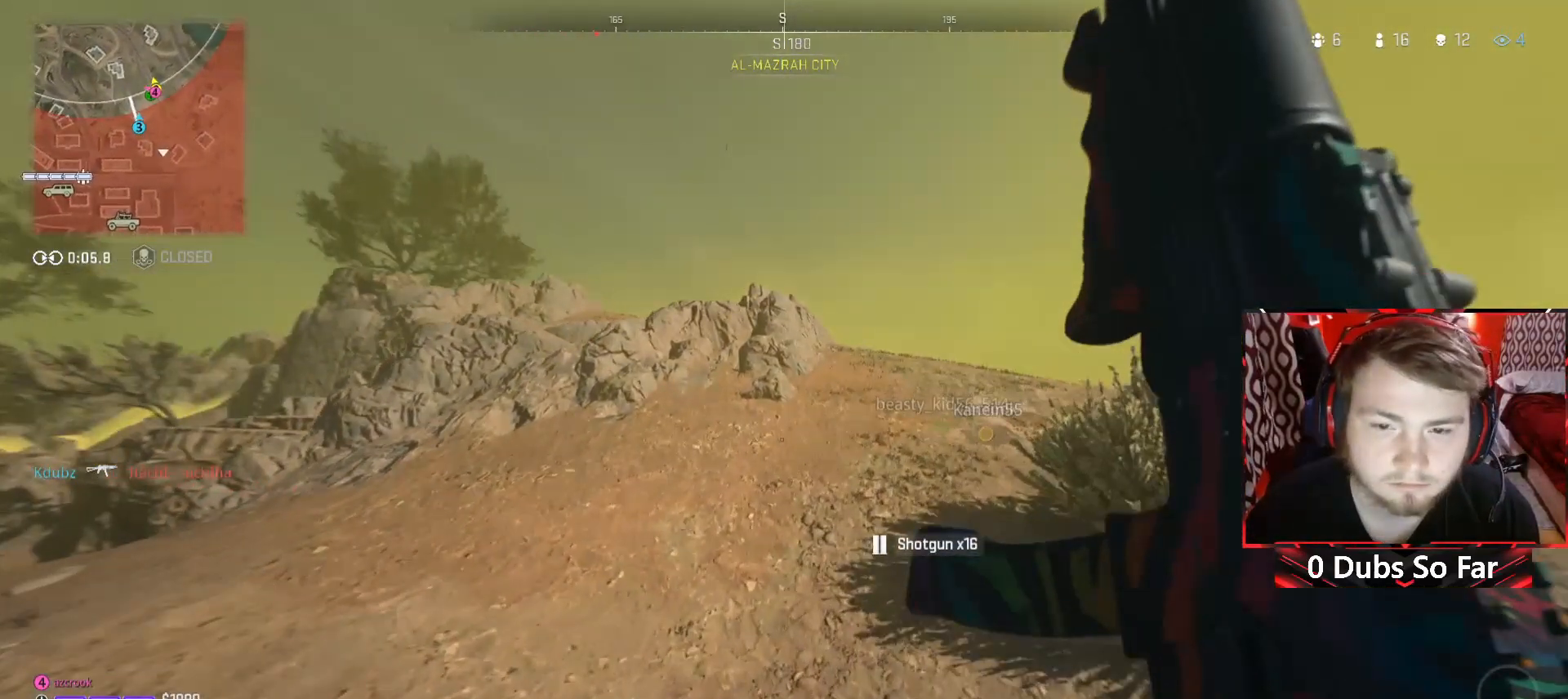
{"buttons": [], "left_stick": "up-right", "right_stick": "center", "events": [[450, "left_stick", "up-right"]]}
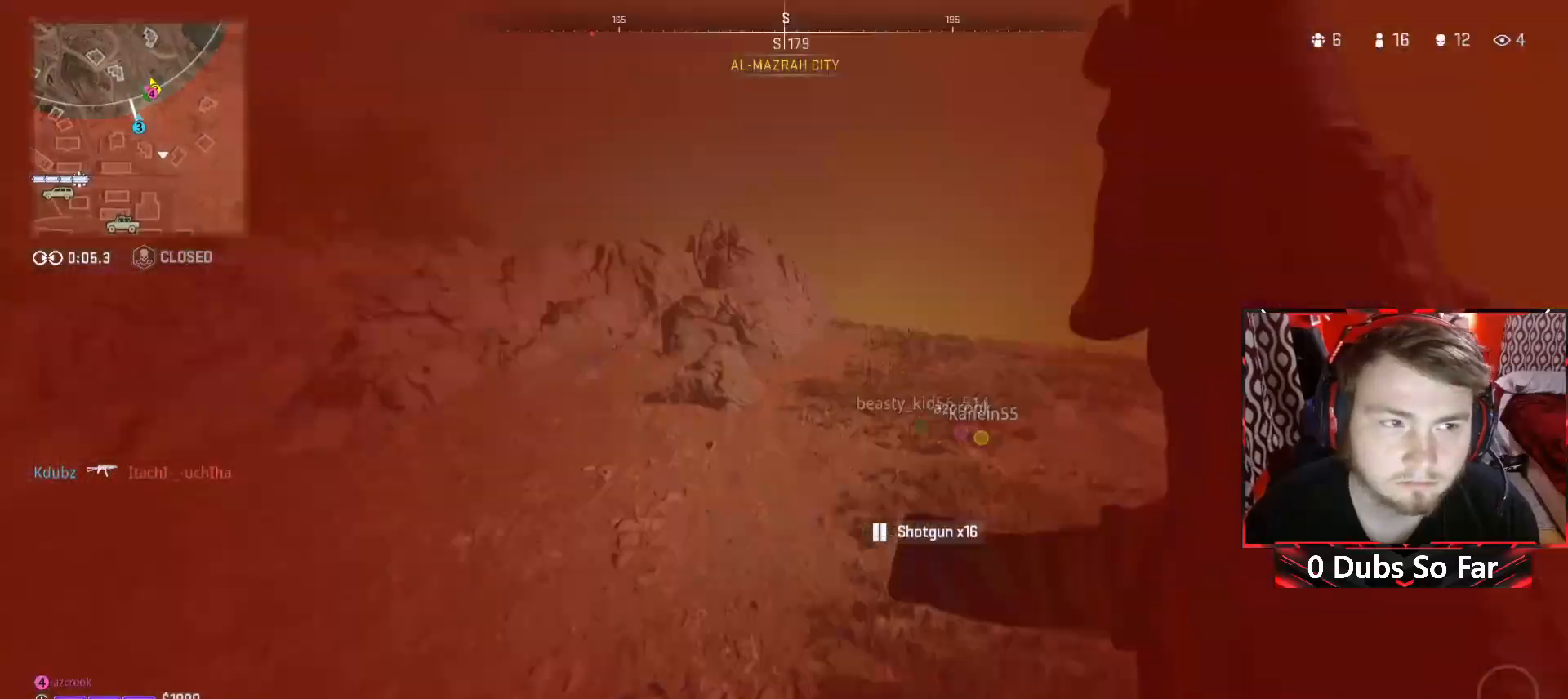
{"buttons": [], "left_stick": "up-right", "right_stick": "center", "events": []}
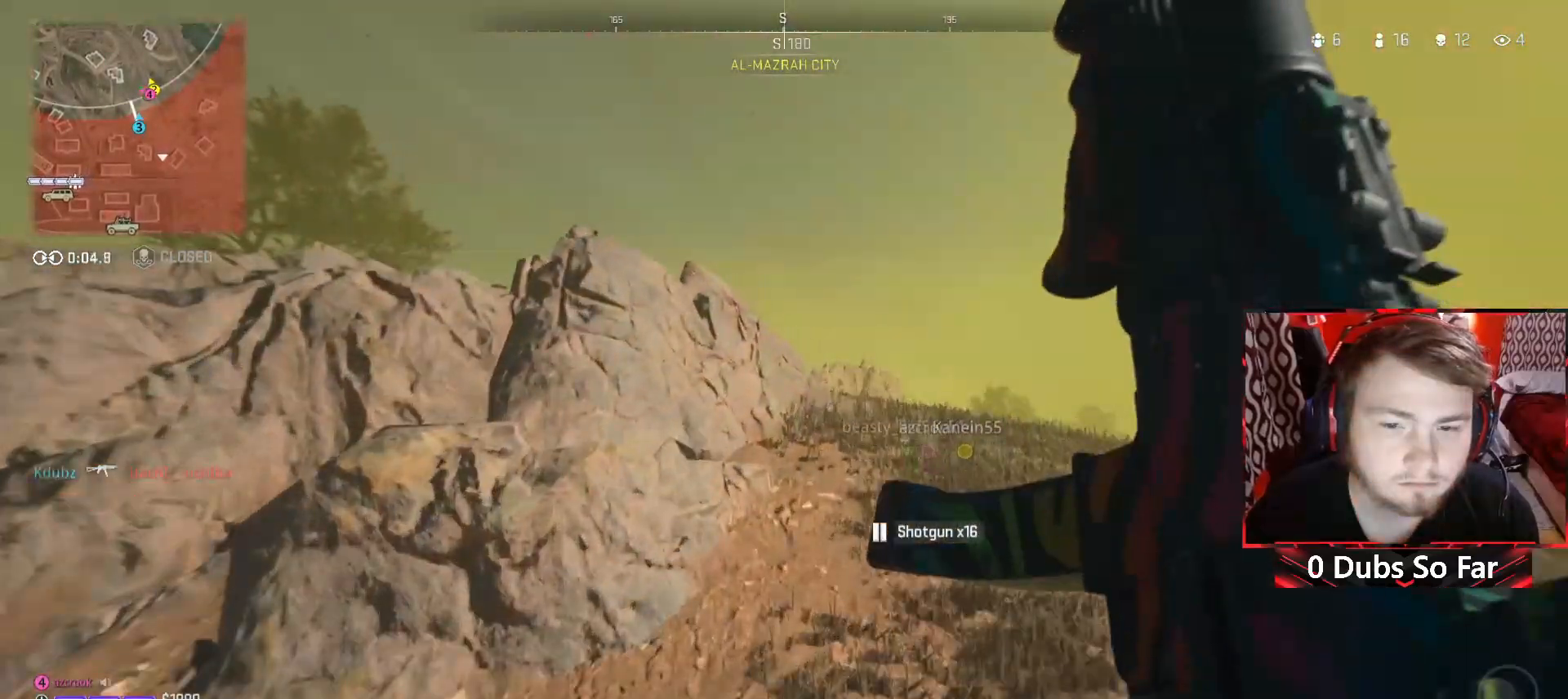
{"buttons": [], "left_stick": "up", "right_stick": "center", "events": [[450, "left_stick", "up"]]}
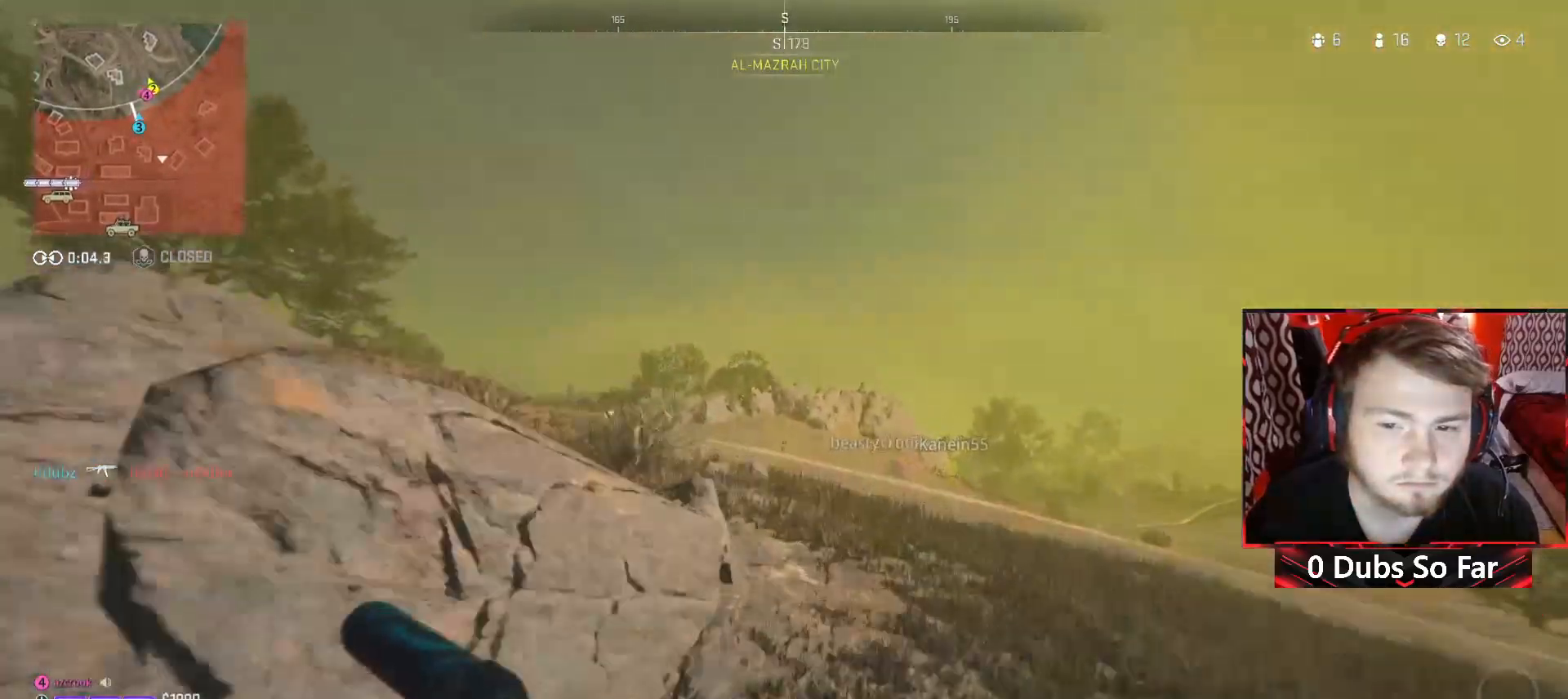
{"buttons": [], "left_stick": "up", "right_stick": "center", "events": [[183, "right_stick", "left"], [283, "right_stick", "center"]]}
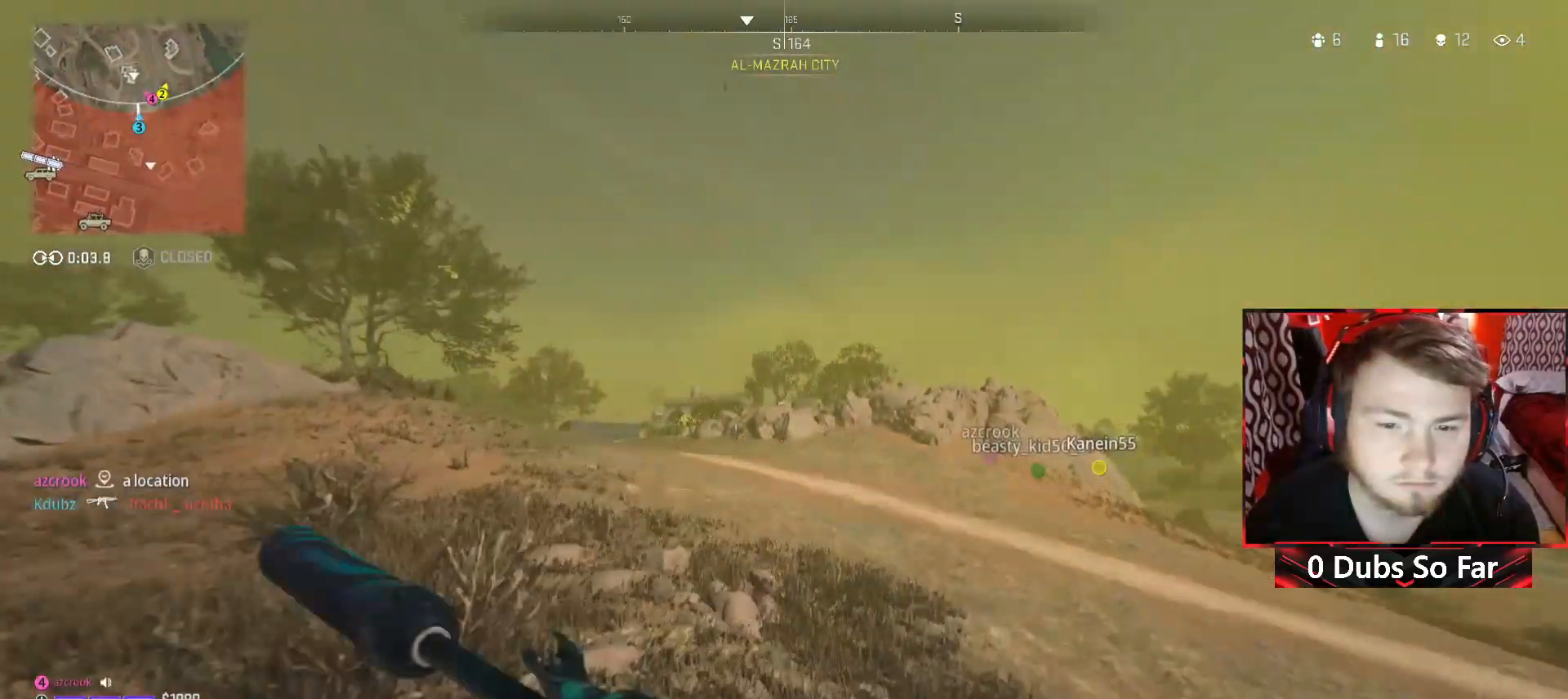
{"buttons": [], "left_stick": "up", "right_stick": "center", "events": [[183, "right_stick", "left"], [283, "right_stick", "center"]]}
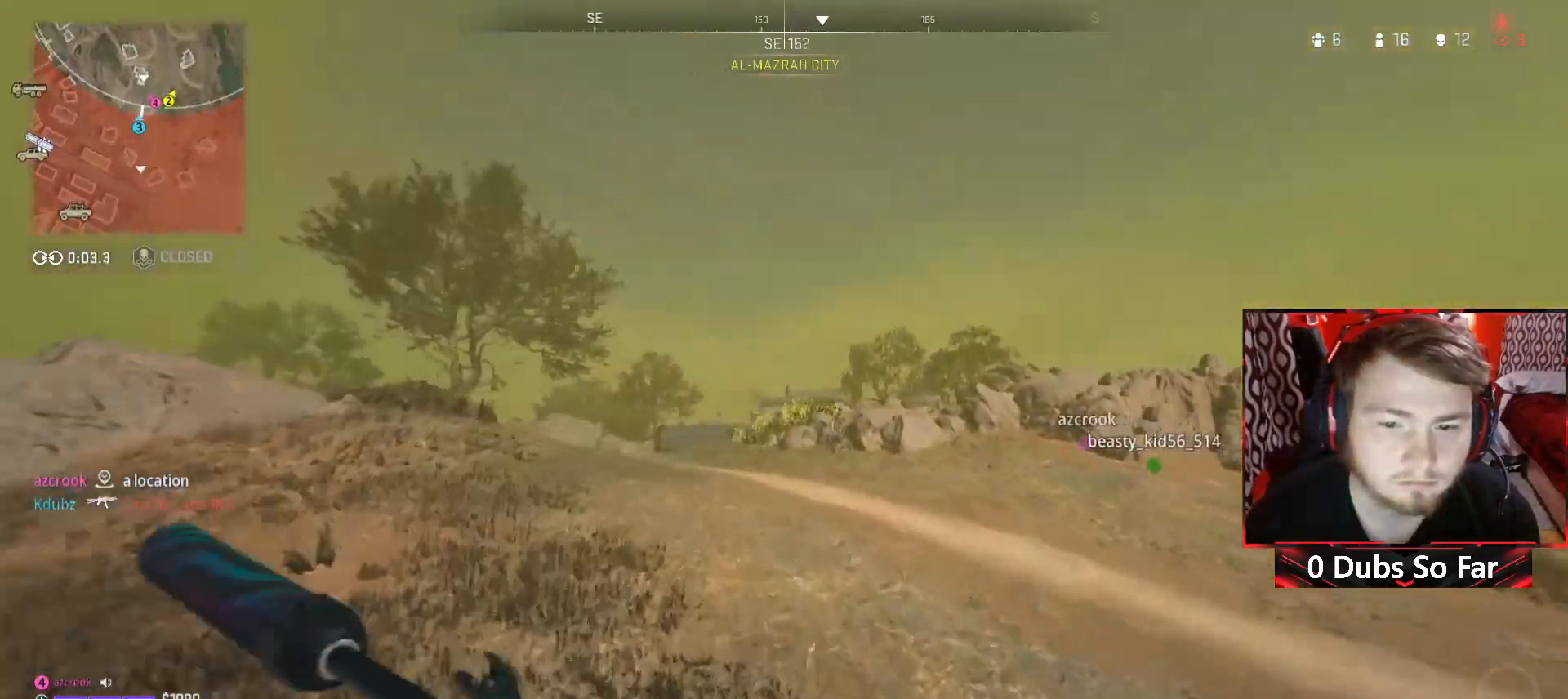
{"buttons": [], "left_stick": "up", "right_stick": "center", "events": []}
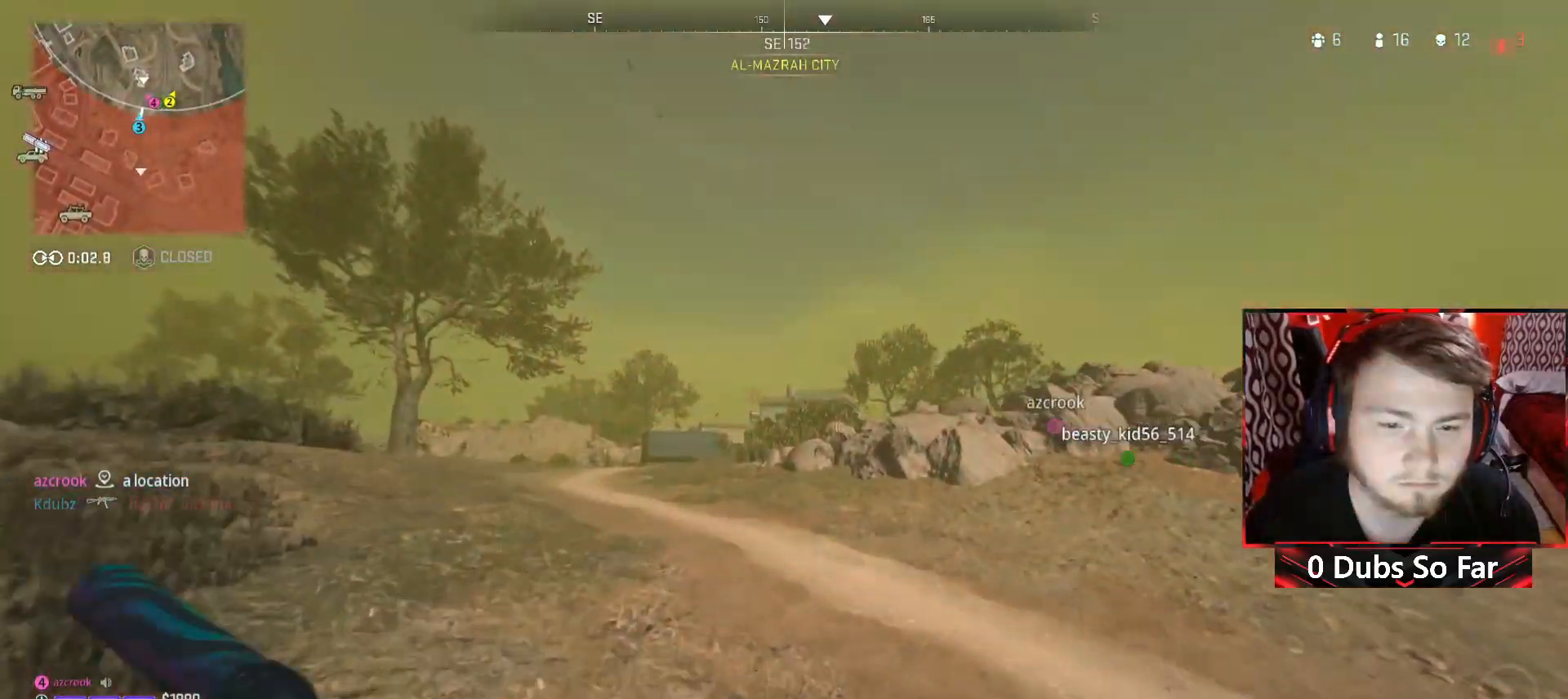
{"buttons": [], "left_stick": "up", "right_stick": "center", "events": []}
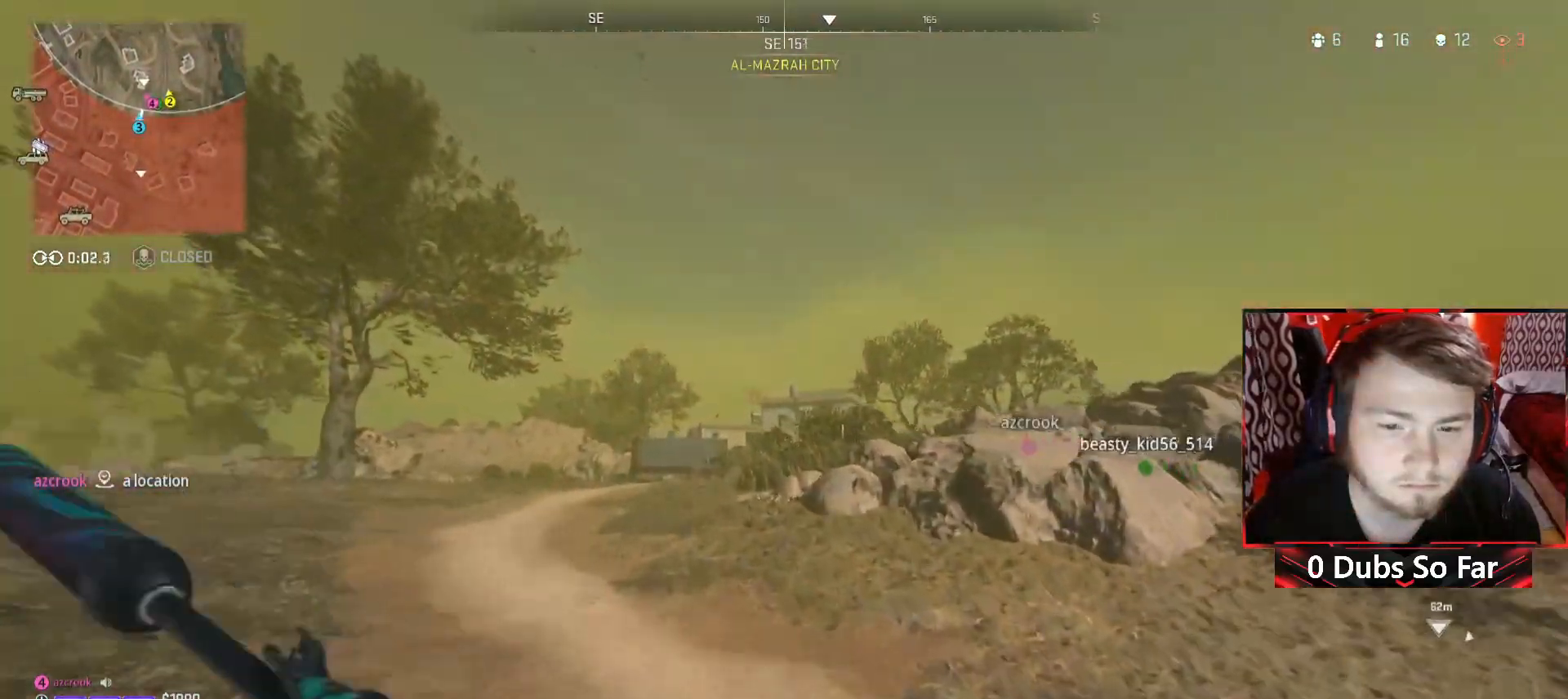
{"buttons": [], "left_stick": "up", "right_stick": "center", "events": [[283, "right_stick", "up"], [400, "right_stick", "center"]]}
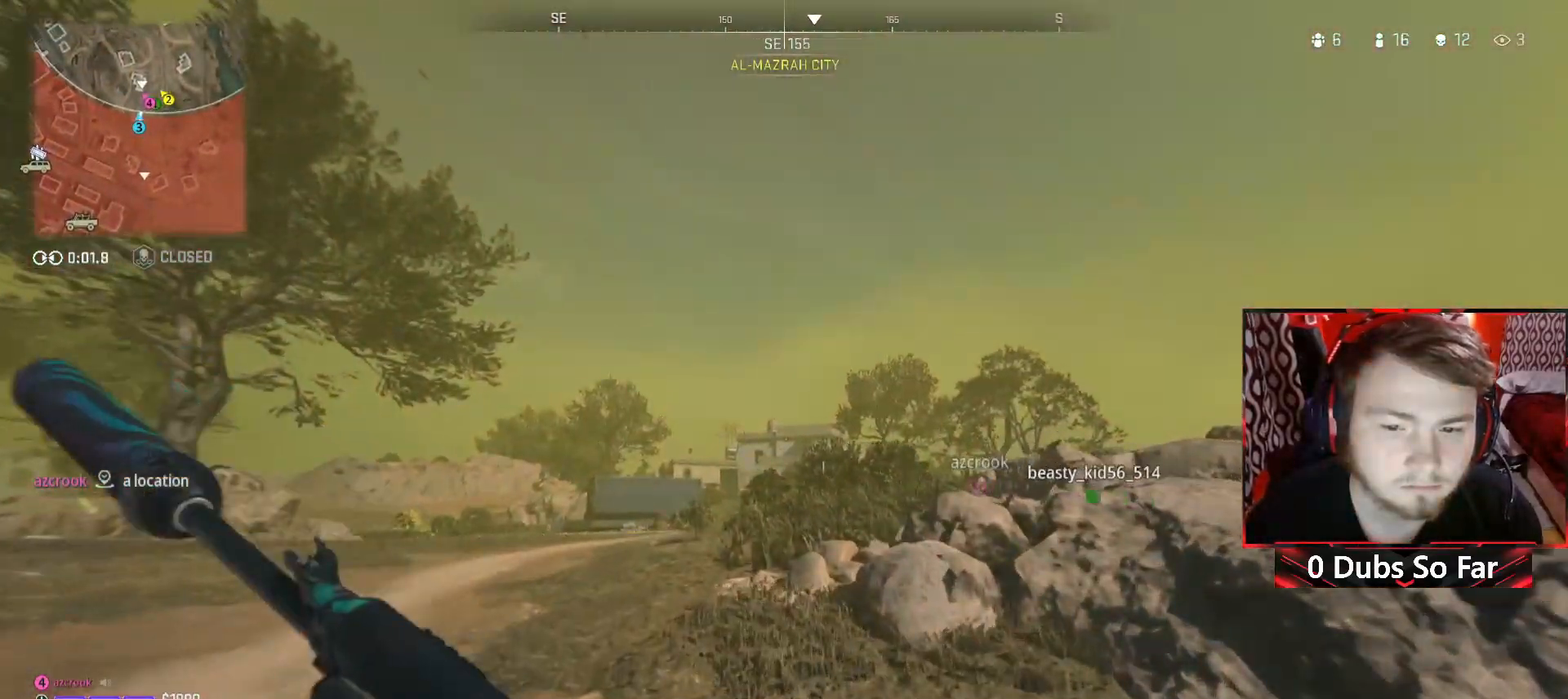
{"buttons": [], "left_stick": "up", "right_stick": "up", "events": [[217, "right_stick", "up"], [317, "right_stick", "center"], [450, "right_stick", "up"]]}
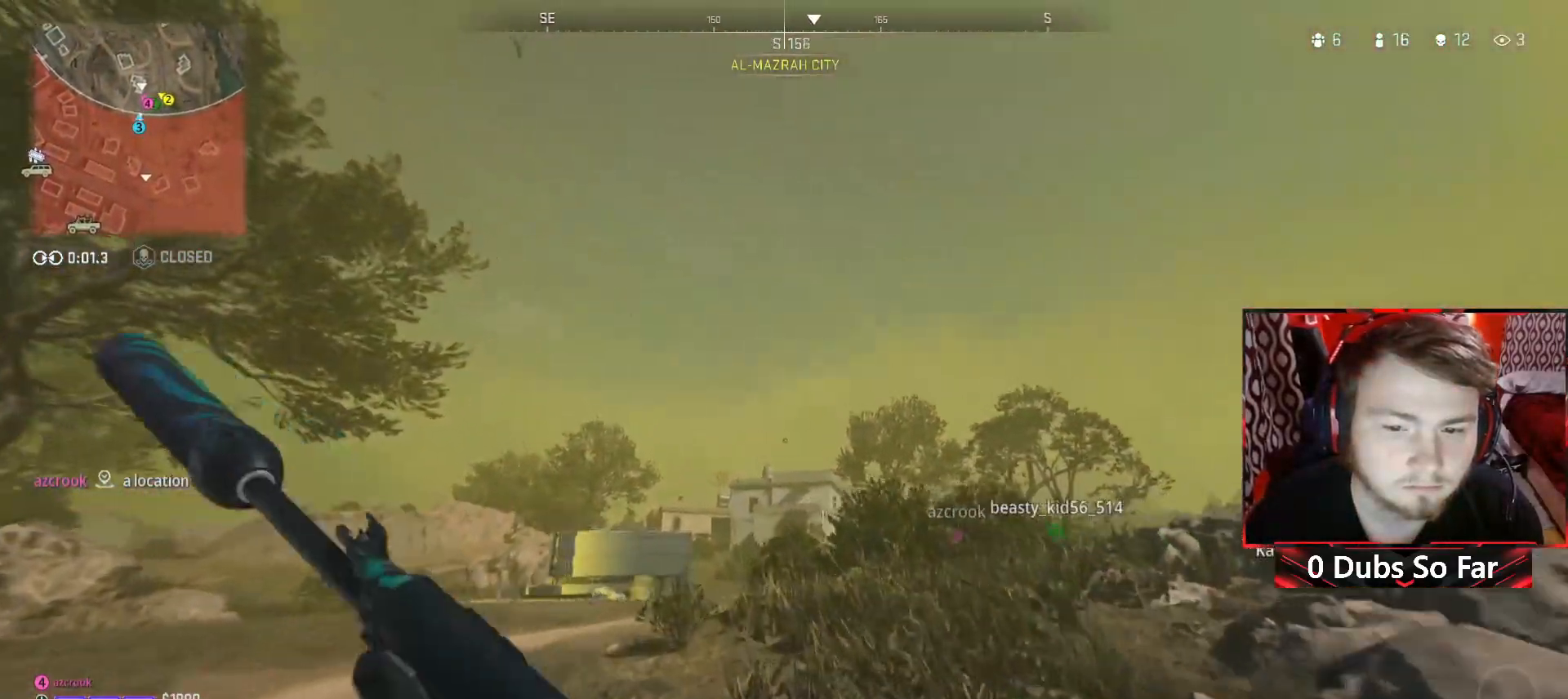
{"buttons": [], "left_stick": "up", "right_stick": "center", "events": [[50, "right_stick", "center"], [117, "R1", "down"], [250, "R1", "up"], [317, "A", "down"], [483, "A", "up"]]}
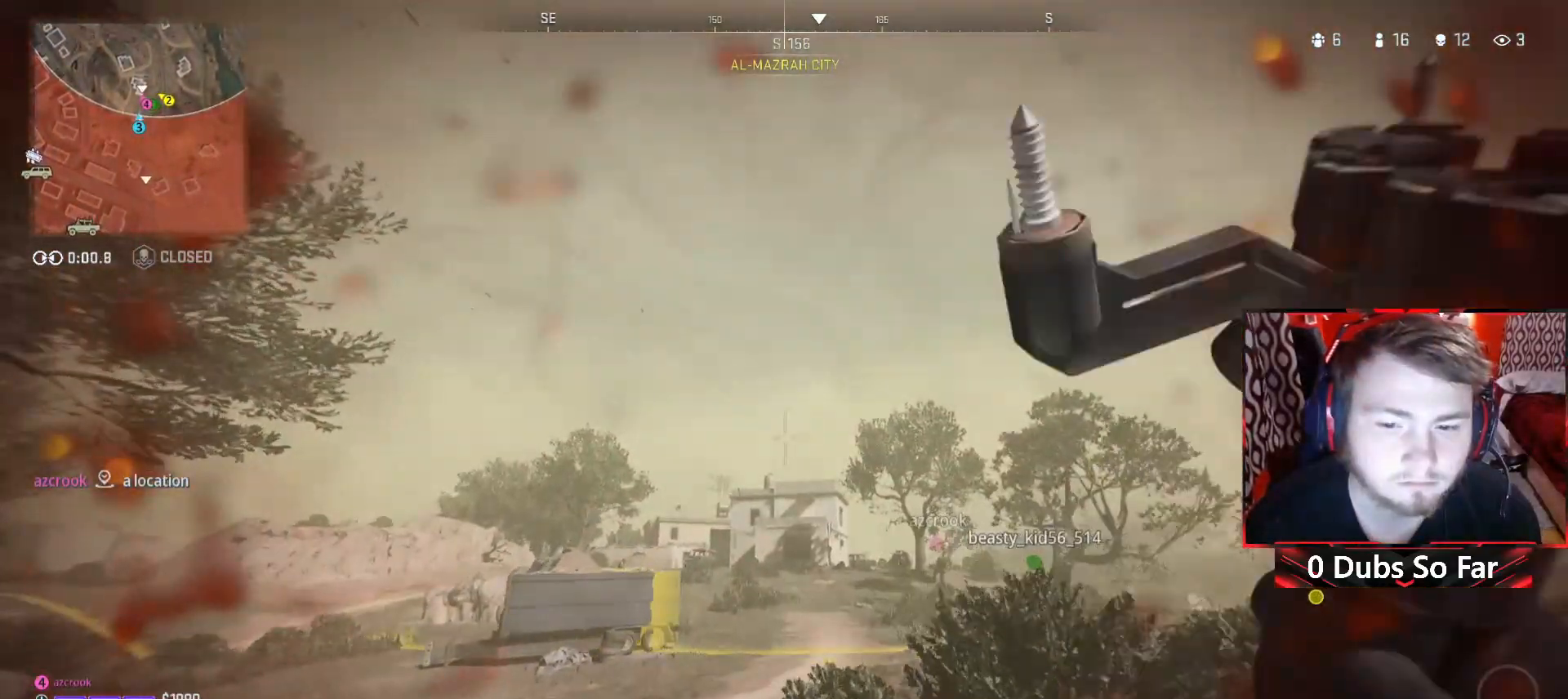
{"buttons": [], "left_stick": "up", "right_stick": "center", "events": []}
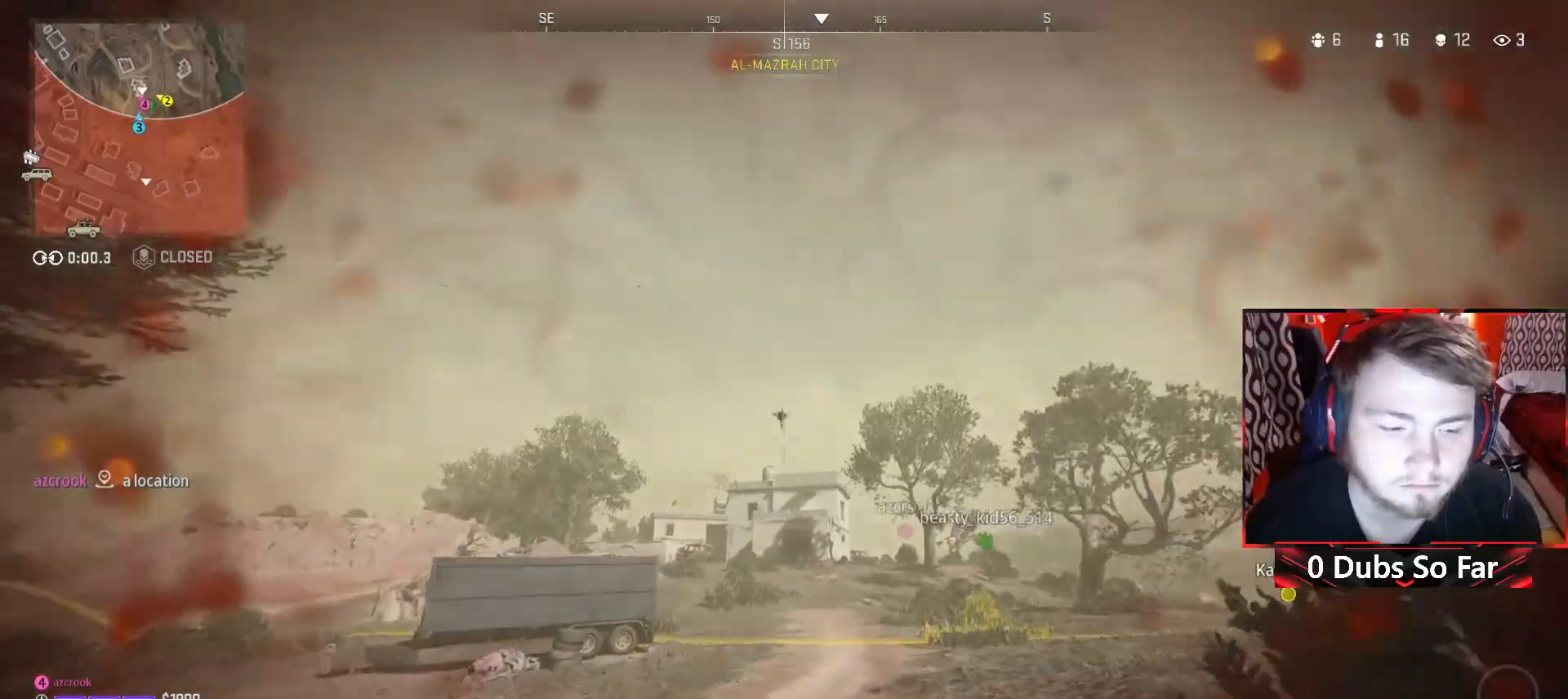
{"buttons": [], "left_stick": "up", "right_stick": "center", "events": [[50, "right_stick", "down"], [183, "right_stick", "center"], [317, "L3", "down"], [417, "L3", "up"]]}
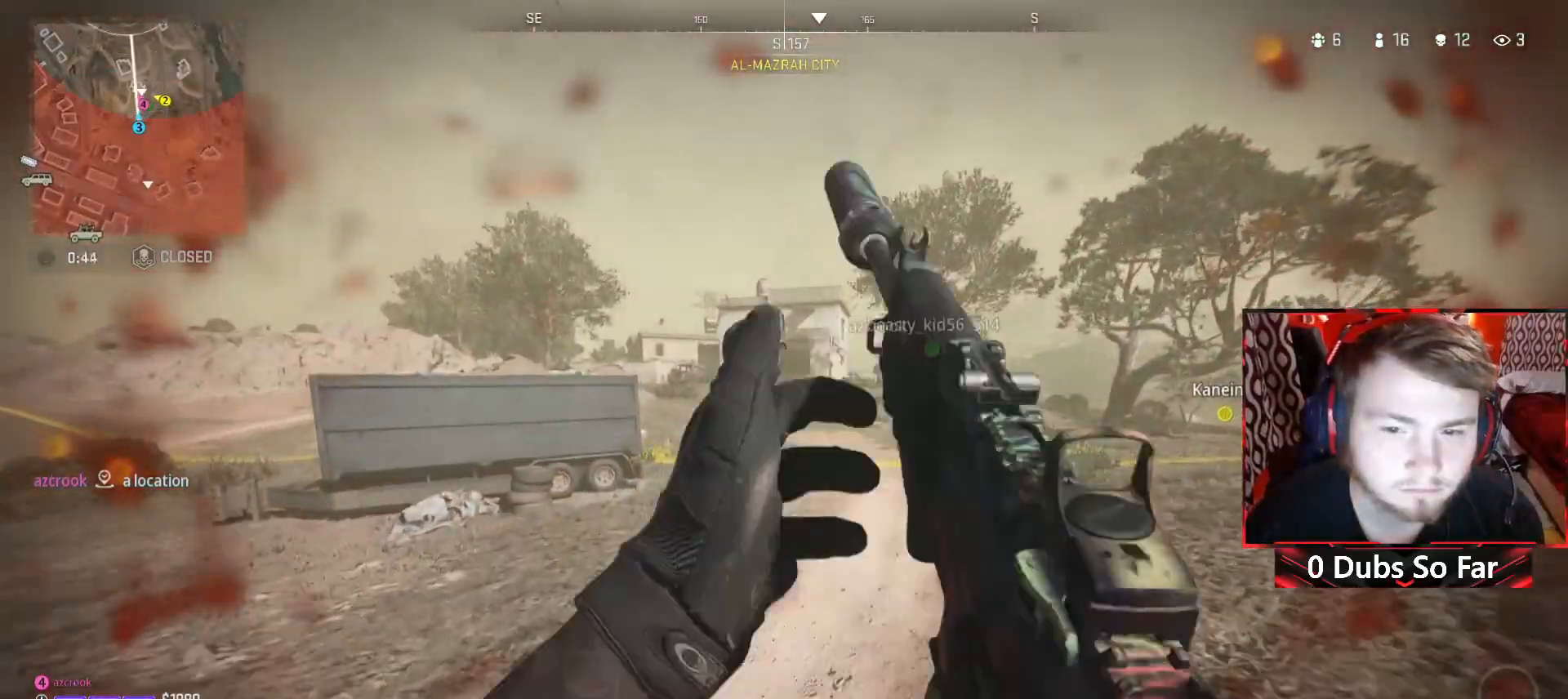
{"buttons": [], "left_stick": "up", "right_stick": "center", "events": [[50, "L3", "down"], [183, "L3", "up"]]}
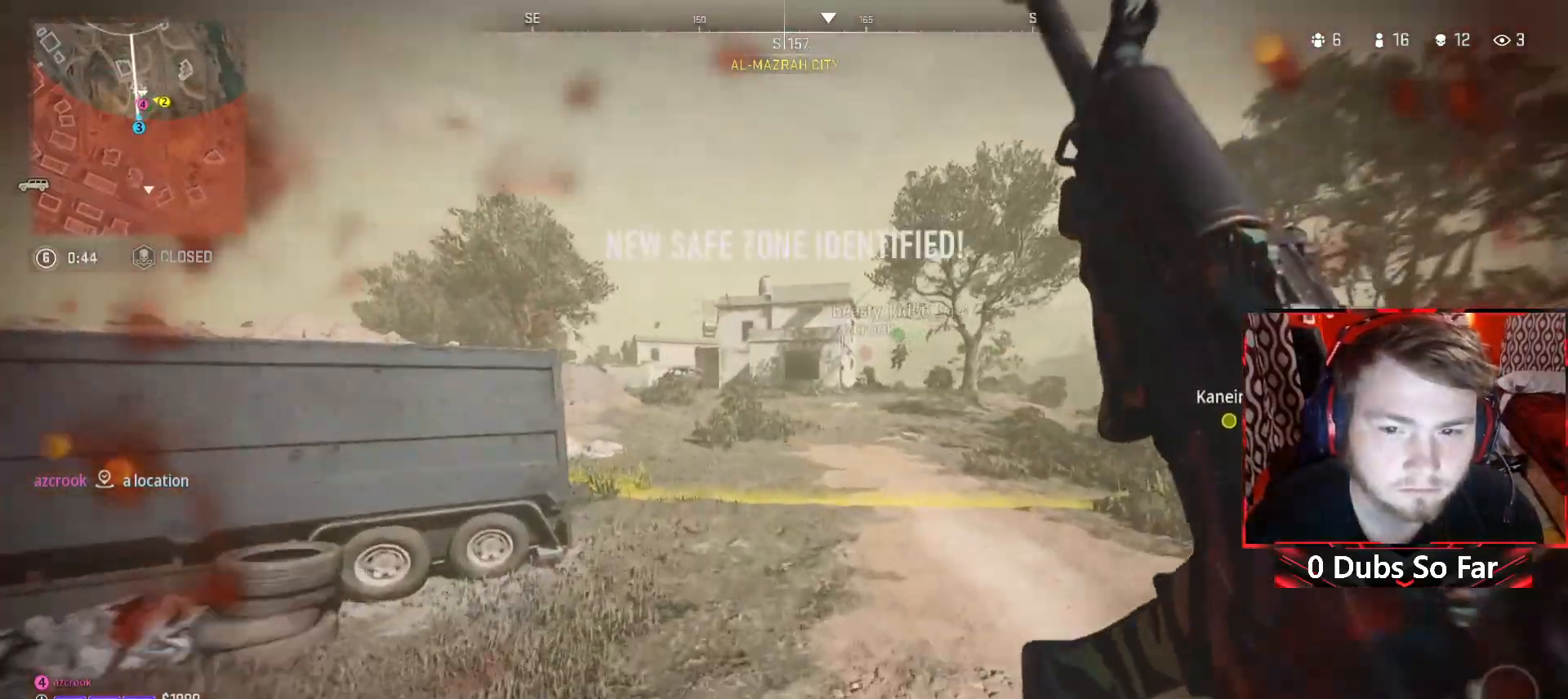
{"buttons": [], "left_stick": "up", "right_stick": "center", "events": []}
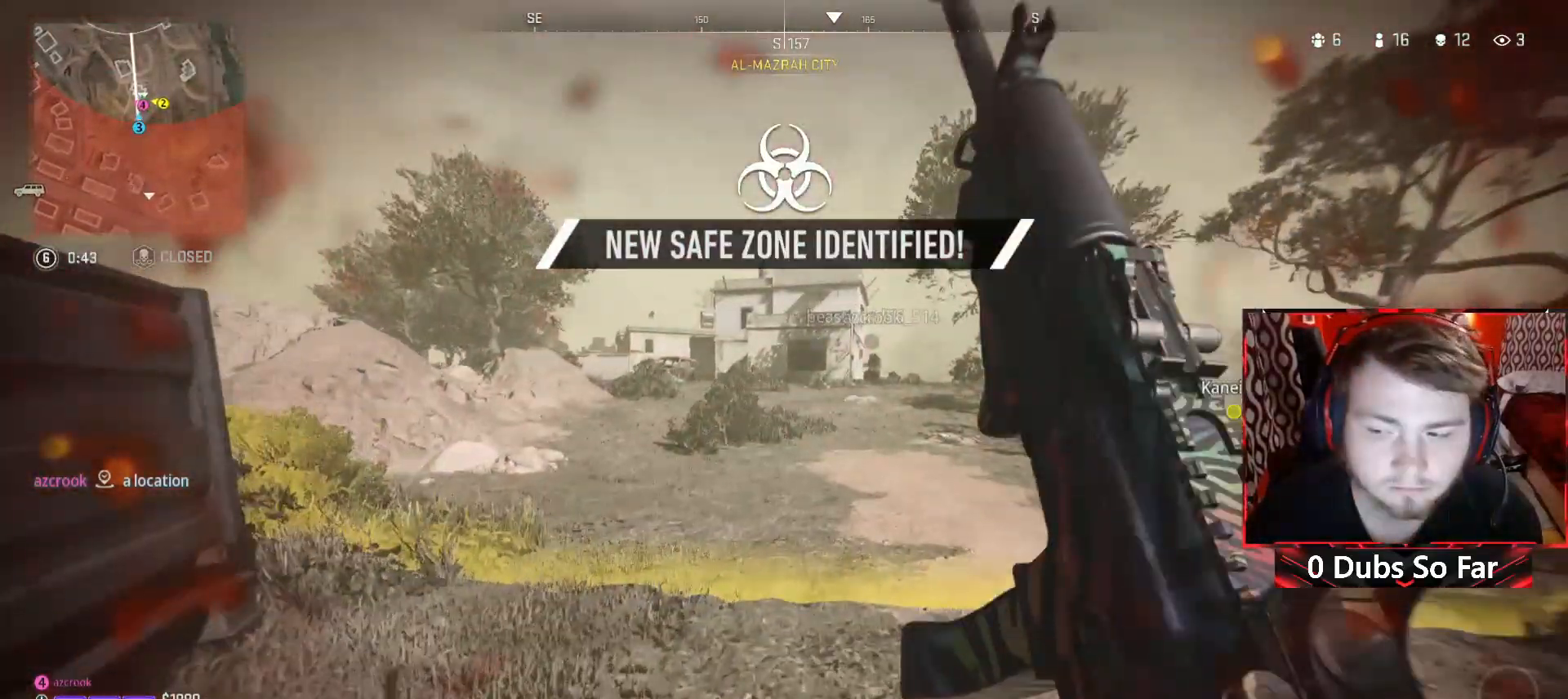
{"buttons": [], "left_stick": "up", "right_stick": "center", "events": [[50, "right_stick", "right"], [183, "A", "down"], [183, "right_stick", "center"], [450, "A", "up"]]}
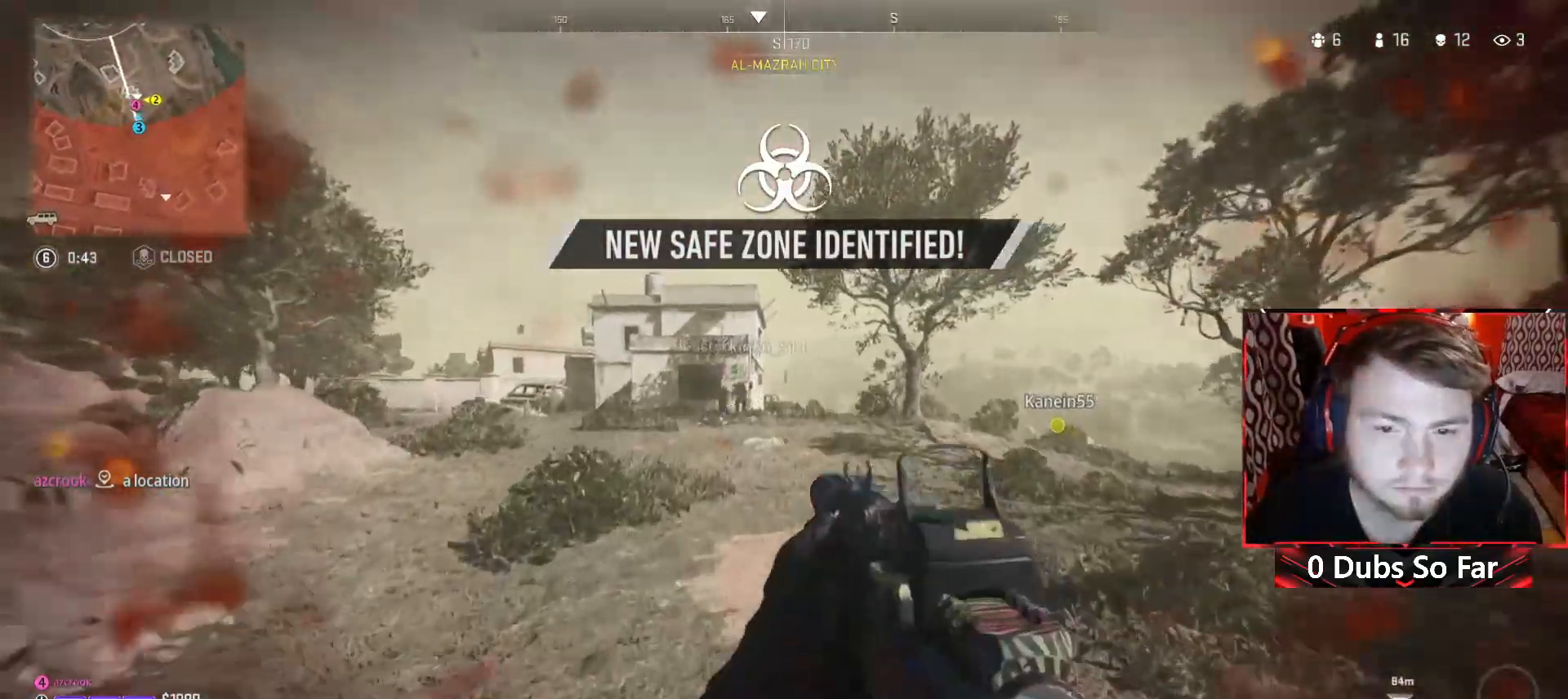
{"buttons": [], "left_stick": "up", "right_stick": "center", "events": [[17, "right_stick", "up-left"], [117, "right_stick", "center"]]}